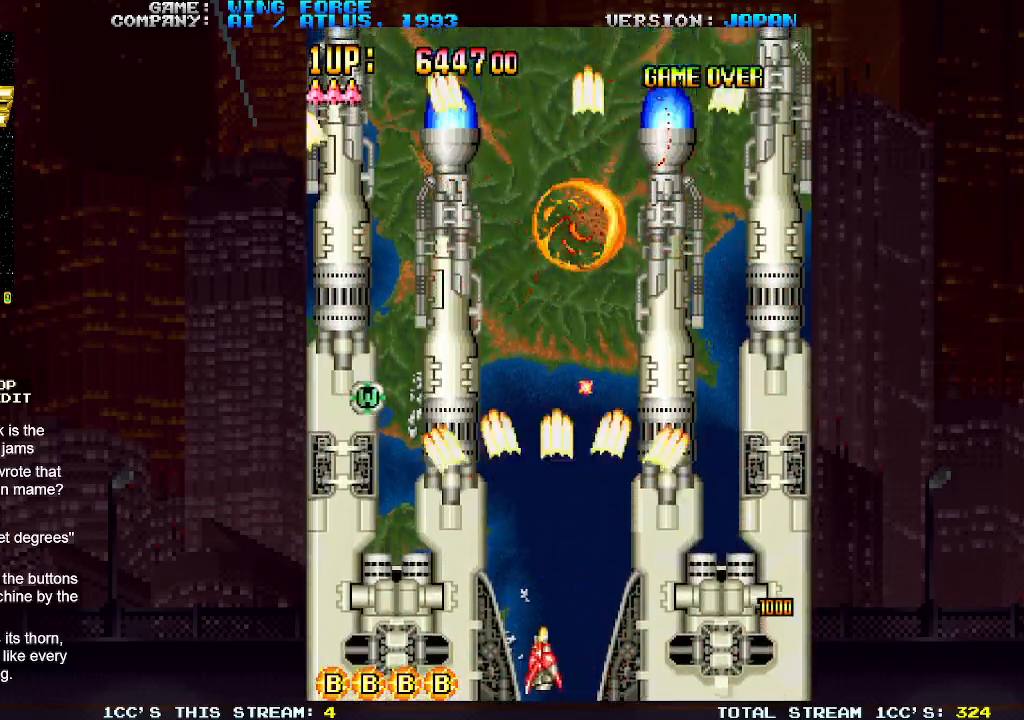
Gameplay with a controller (arcade stick); each line is a JSON object with the inputs held at the frame after it. "events" lists button and stick changes between this image and that frame as [ms after this image, input, new state], when the widget could be followed in between. Not read: L3 R3.
{"buttons": [], "left_stick": "right", "events": [[50, "left_stick", "up"], [67, "SQUARE", "up"], [83, "SQUARE", "down"], [167, "SQUARE", "up"], [233, "SQUARE", "down"], [283, "SQUARE", "up"], [317, "SQUARE", "down"], [367, "left_stick", "right"], [400, "SQUARE", "up"], [467, "SQUARE", "down"], [500, "SQUARE", "up"]]}
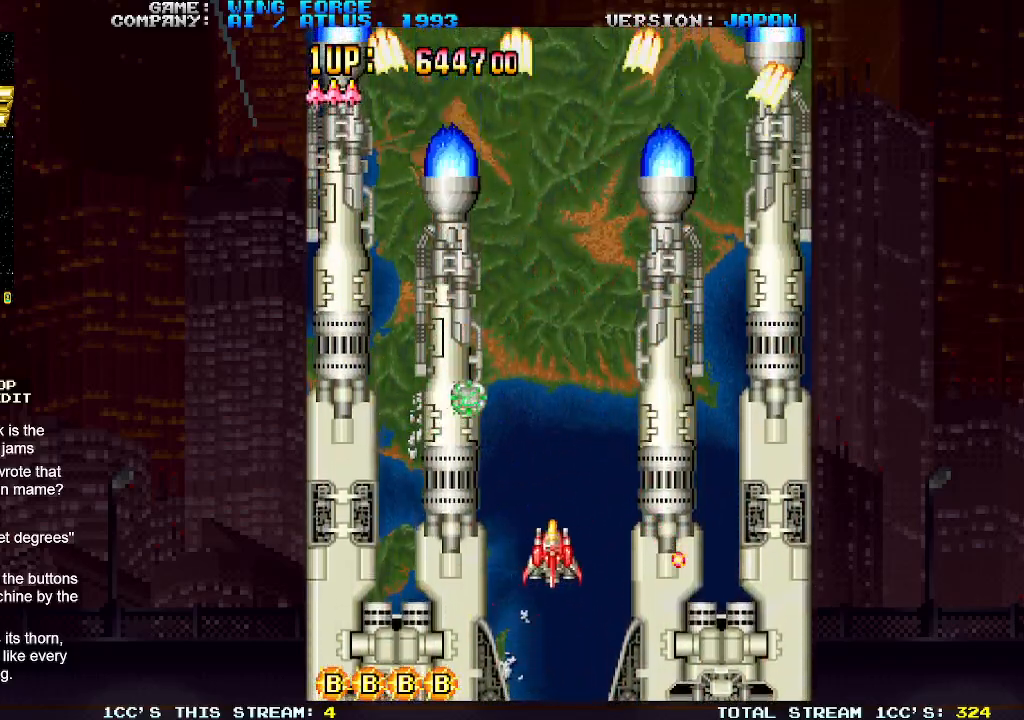
{"buttons": ["SQUARE"], "left_stick": "center", "events": [[50, "SQUARE", "down"], [67, "left_stick", "center"], [117, "SQUARE", "up"], [183, "SQUARE", "down"], [217, "SQUARE", "up"], [250, "SQUARE", "down"], [333, "SQUARE", "up"], [383, "SQUARE", "down"], [433, "SQUARE", "up"], [483, "SQUARE", "down"]]}
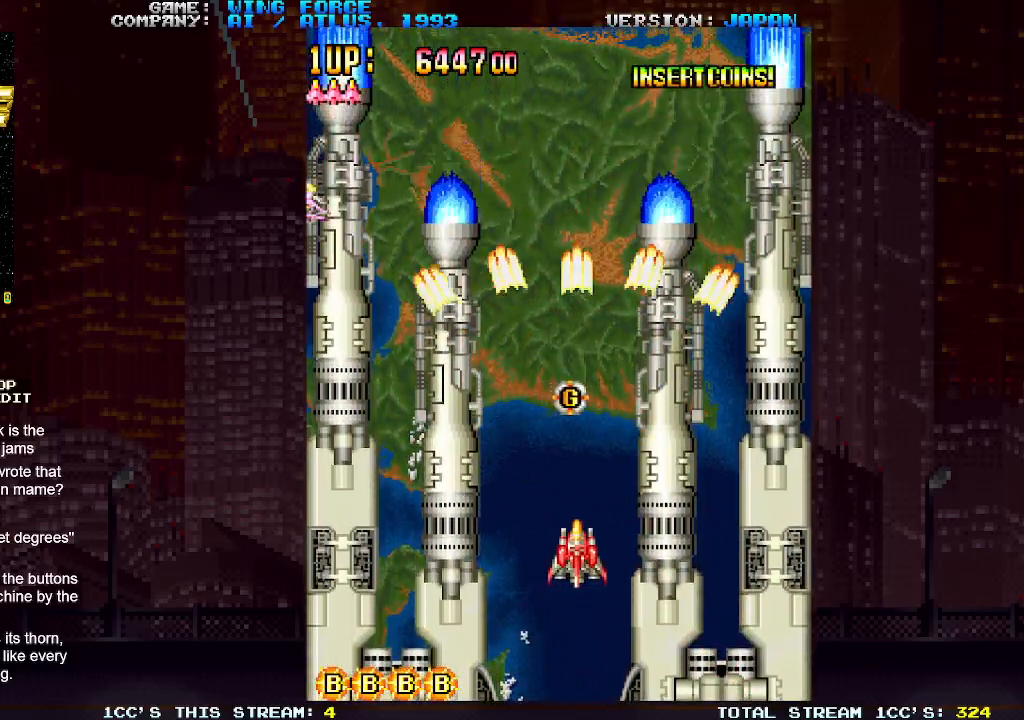
{"buttons": [], "left_stick": "left", "events": [[50, "SQUARE", "up"], [117, "SQUARE", "down"], [150, "SQUARE", "up"], [200, "SQUARE", "down"], [267, "SQUARE", "up"], [267, "left_stick", "up"], [333, "SQUARE", "down"], [383, "SQUARE", "up"], [417, "SQUARE", "down"], [417, "left_stick", "left"], [500, "SQUARE", "up"]]}
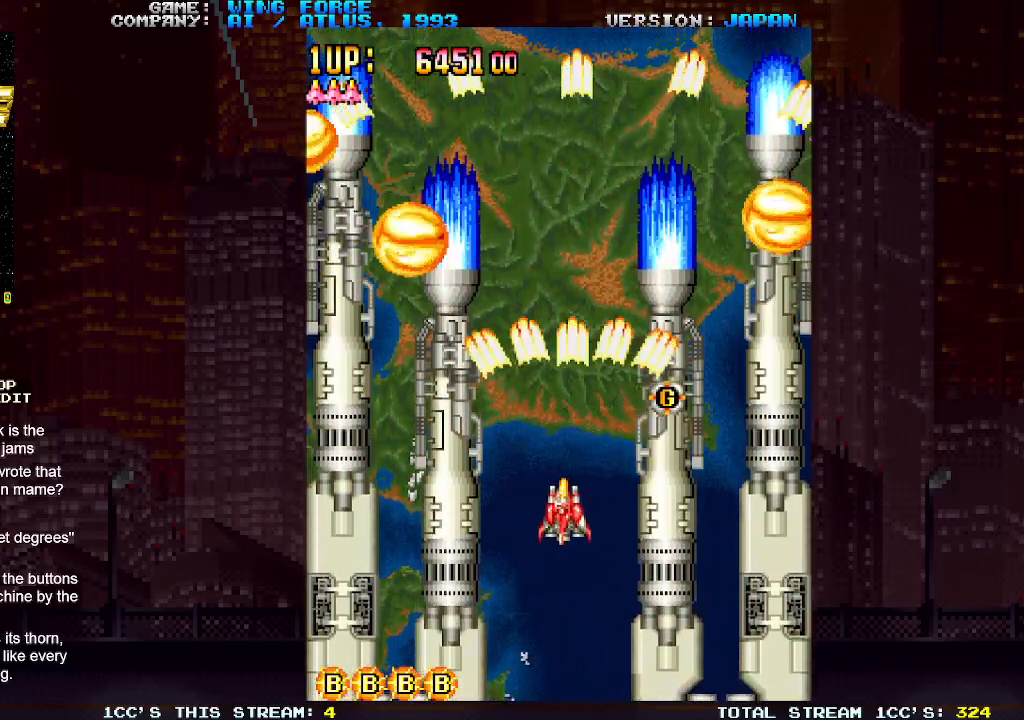
{"buttons": [], "left_stick": "center", "events": [[50, "SQUARE", "down"], [67, "left_stick", "center"], [117, "SQUARE", "up"], [150, "SQUARE", "down"], [217, "SQUARE", "up"], [300, "SQUARE", "down"], [333, "SQUARE", "up"], [367, "SQUARE", "down"], [450, "SQUARE", "up"]]}
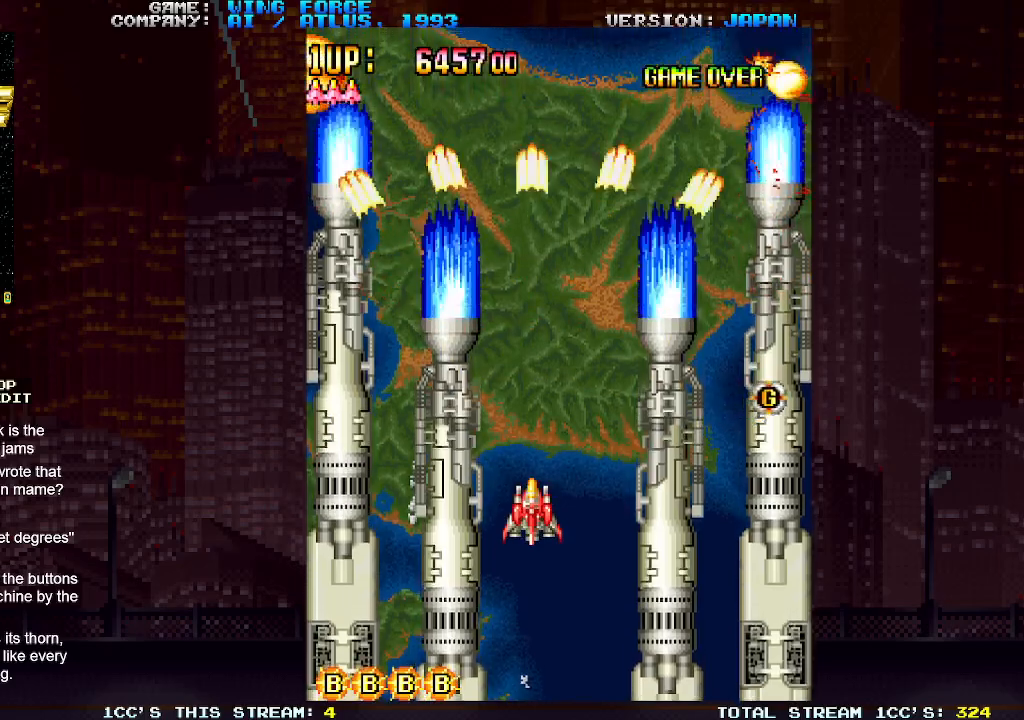
{"buttons": ["SQUARE"], "left_stick": "center", "events": [[17, "SQUARE", "down"], [50, "SQUARE", "up"], [100, "SQUARE", "down"], [183, "SQUARE", "up"], [250, "SQUARE", "down"], [283, "left_stick", "up"], [300, "SQUARE", "up"], [333, "SQUARE", "down"], [417, "SQUARE", "up"], [450, "left_stick", "center"], [483, "SQUARE", "down"]]}
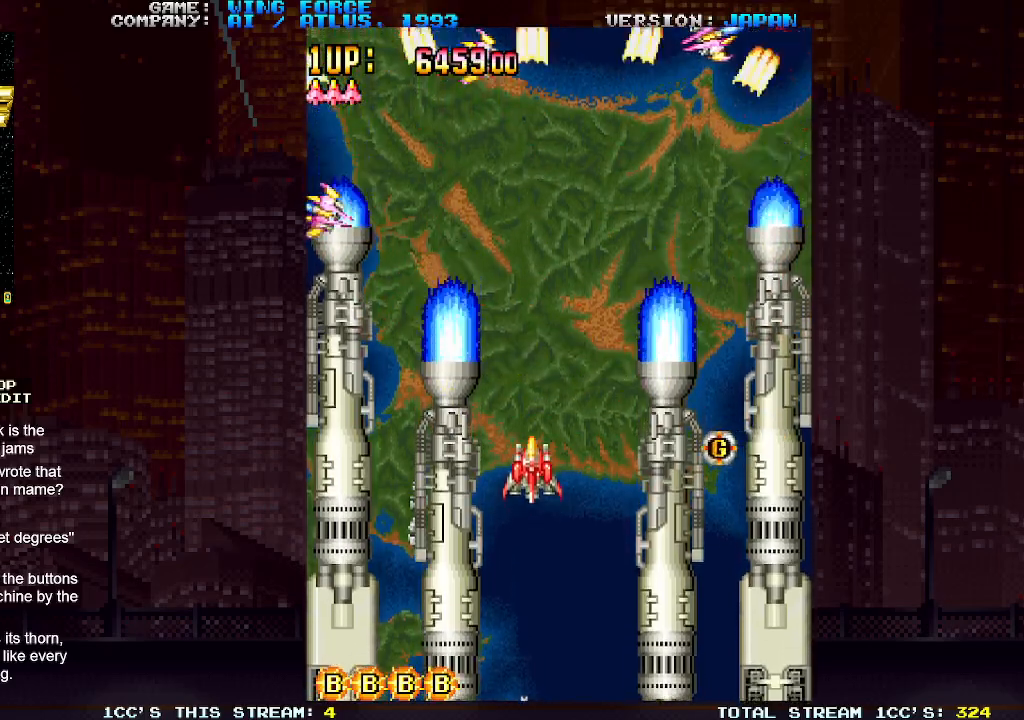
{"buttons": ["SQUARE"], "left_stick": "left", "events": [[17, "SQUARE", "up"], [50, "left_stick", "down"], [67, "SQUARE", "down"], [117, "SQUARE", "up"], [183, "SQUARE", "down"], [233, "SQUARE", "up"], [250, "SQUARE", "down"], [333, "SQUARE", "up"], [400, "SQUARE", "down"], [433, "SQUARE", "up"], [483, "SQUARE", "down"], [500, "left_stick", "left"]]}
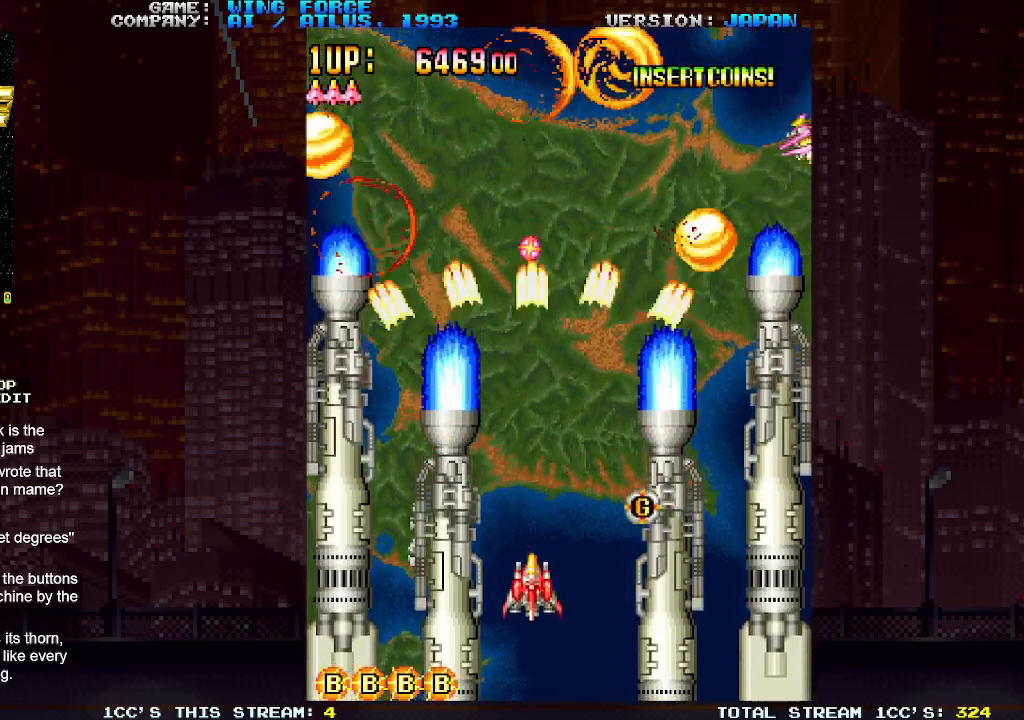
{"buttons": [], "left_stick": "center", "events": [[50, "SQUARE", "up"], [117, "SQUARE", "down"], [133, "left_stick", "down"], [150, "SQUARE", "up"], [183, "SQUARE", "down"], [250, "SQUARE", "up"], [283, "left_stick", "left"], [333, "SQUARE", "down"], [367, "SQUARE", "up"], [417, "SQUARE", "down"], [417, "left_stick", "center"], [467, "SQUARE", "up"]]}
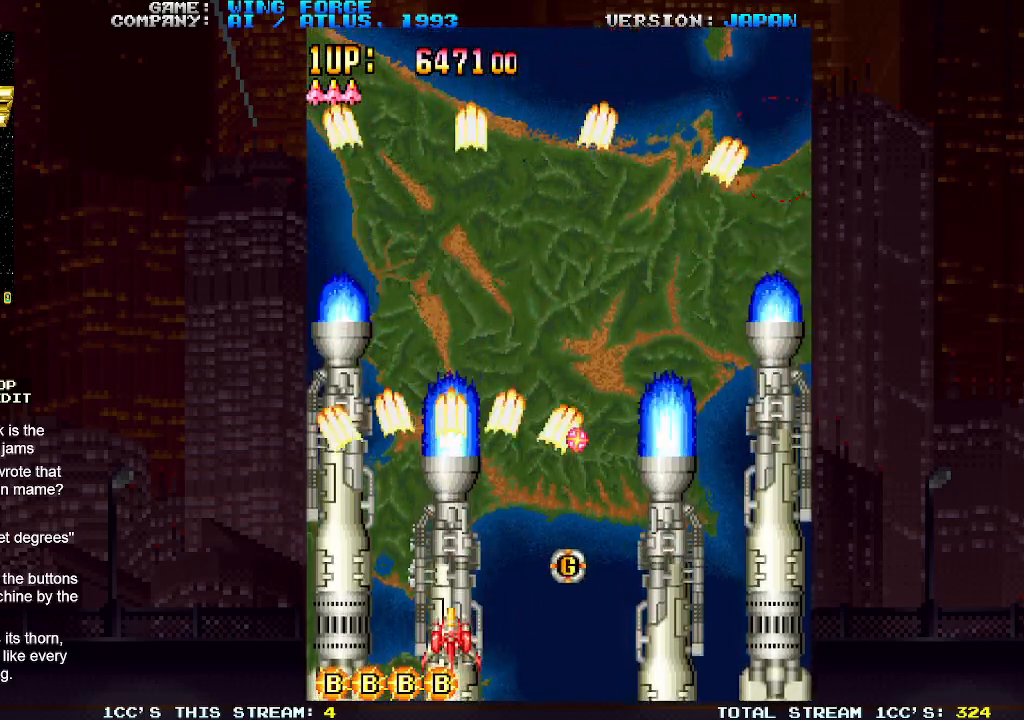
{"buttons": ["SQUARE"], "left_stick": "center", "events": [[50, "SQUARE", "down"], [50, "left_stick", "left"], [100, "SQUARE", "up"], [133, "SQUARE", "down"], [150, "left_stick", "center"], [183, "SQUARE", "up"], [233, "SQUARE", "down"], [317, "SQUARE", "up"], [350, "SQUARE", "down"], [417, "SQUARE", "up"], [467, "SQUARE", "down"]]}
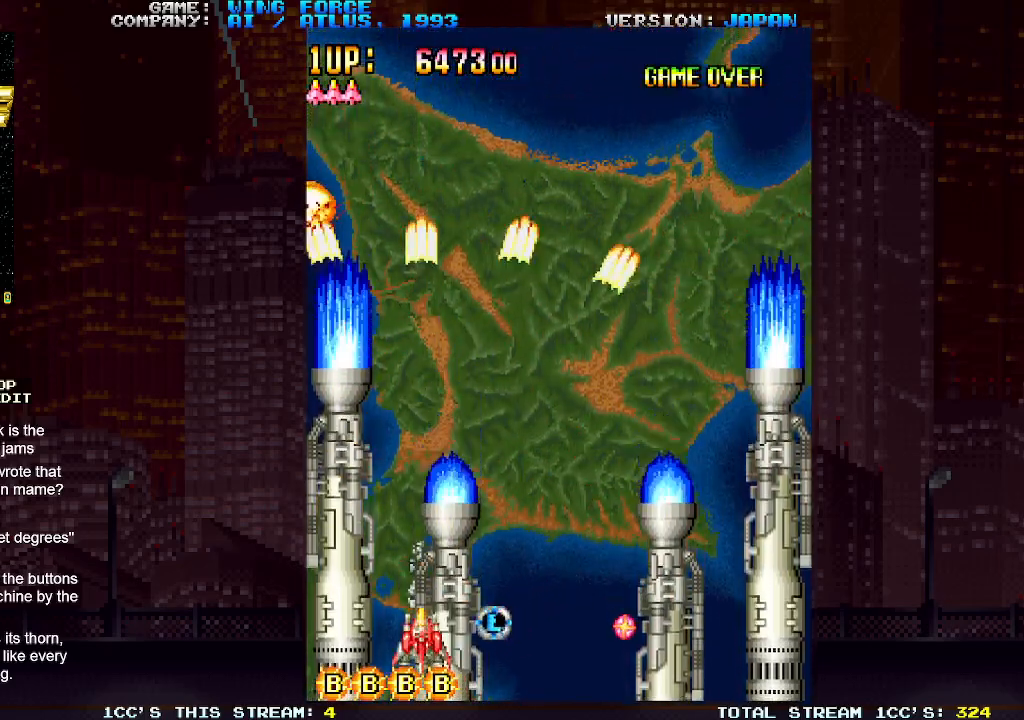
{"buttons": ["SQUARE"], "left_stick": "right", "events": [[17, "SQUARE", "up"], [33, "left_stick", "down-right"], [50, "SQUARE", "down"], [133, "SQUARE", "up"], [133, "left_stick", "right"], [183, "SQUARE", "down"], [217, "SQUARE", "up"], [267, "SQUARE", "down"], [333, "SQUARE", "up"], [400, "SQUARE", "down"], [417, "SQUARE", "up"], [467, "SQUARE", "down"]]}
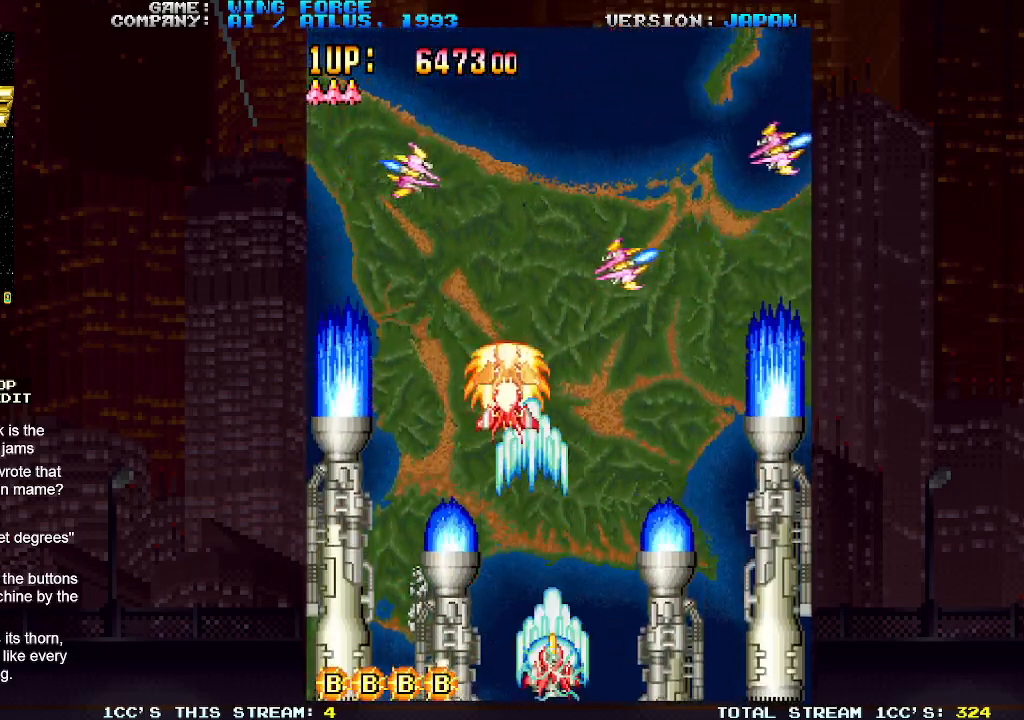
{"buttons": ["SQUARE"], "left_stick": "left", "events": [[33, "SQUARE", "up"], [67, "SQUARE", "down"], [183, "left_stick", "center"], [250, "left_stick", "left"]]}
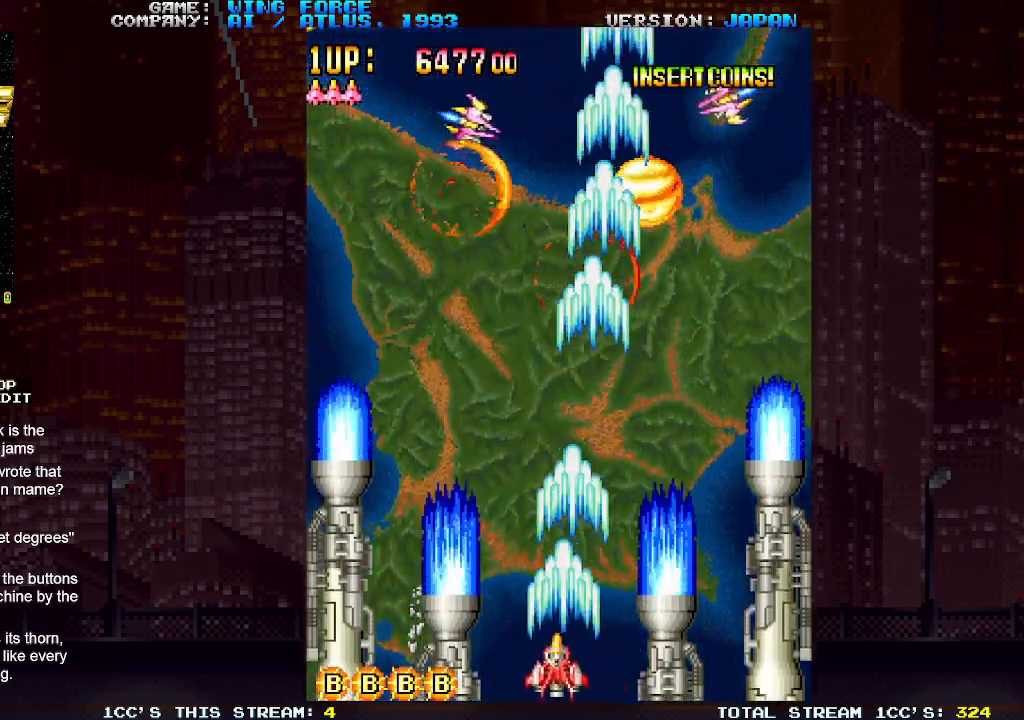
{"buttons": ["SQUARE"], "left_stick": "right", "events": [[100, "left_stick", "center"], [183, "left_stick", "right"]]}
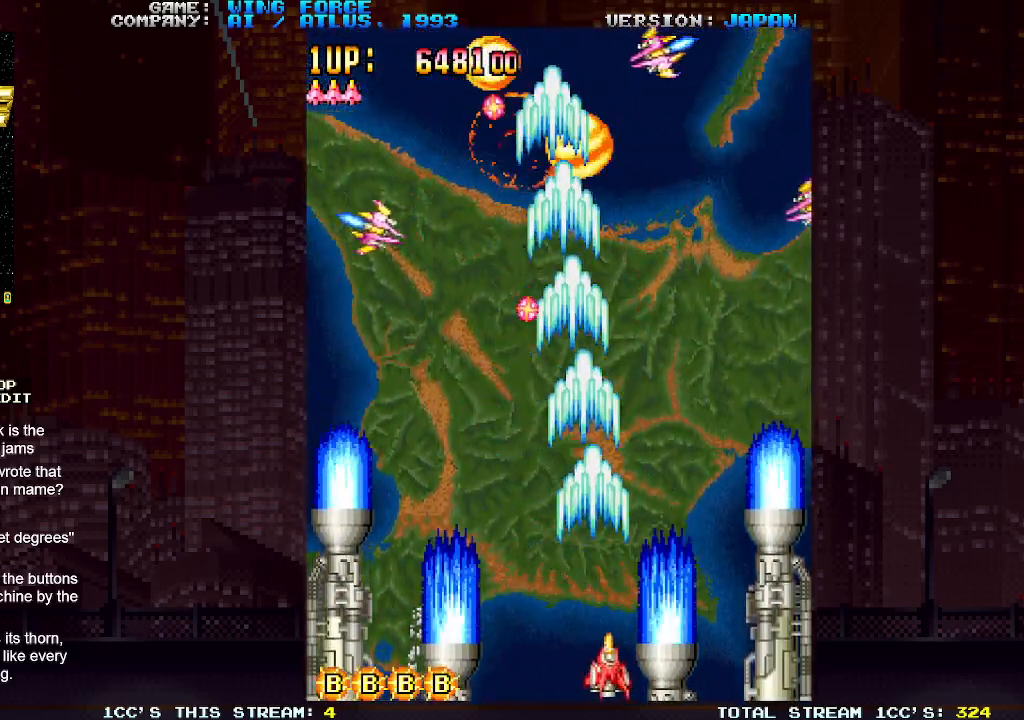
{"buttons": ["SQUARE"], "left_stick": "left", "events": [[50, "left_stick", "center"], [117, "left_stick", "left"]]}
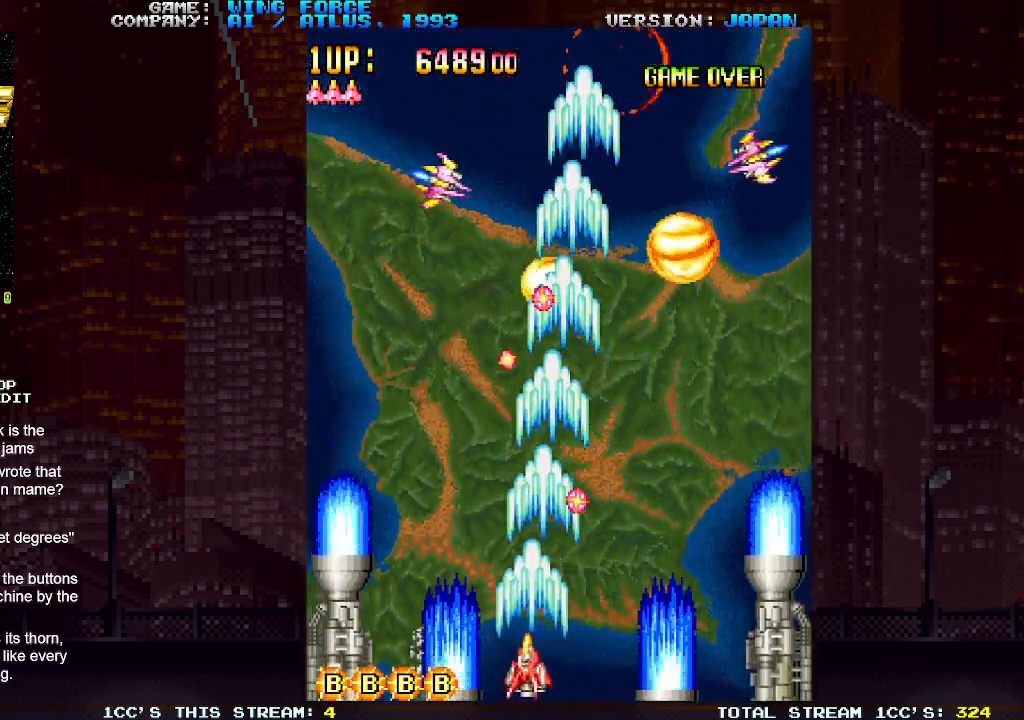
{"buttons": ["SQUARE"], "left_stick": "center", "events": [[150, "left_stick", "center"]]}
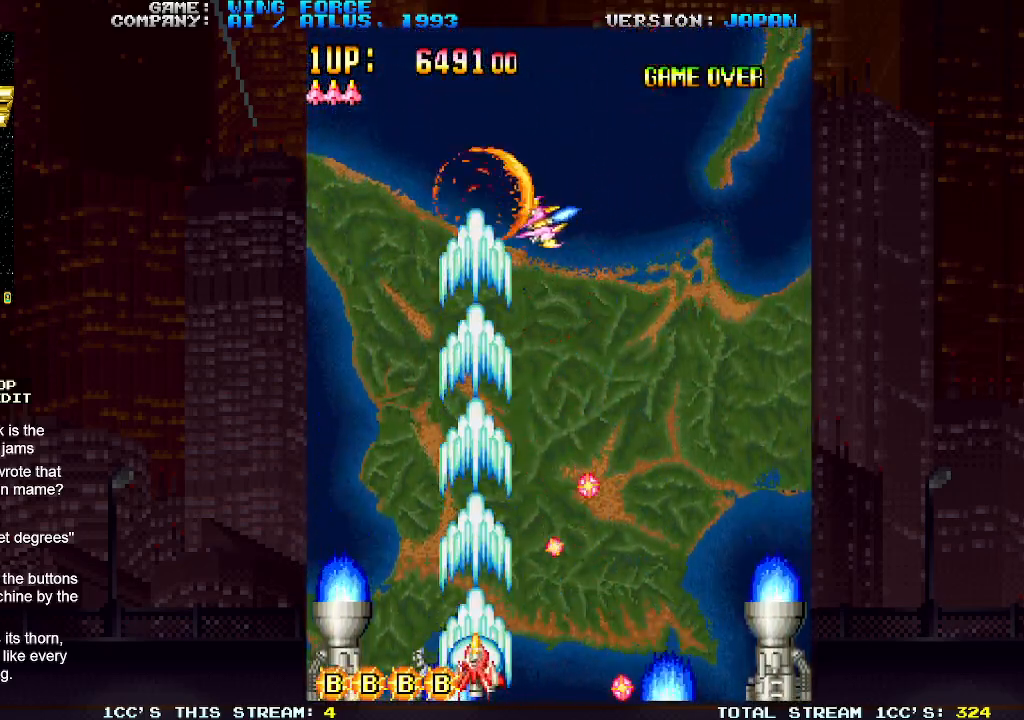
{"buttons": ["SQUARE"], "left_stick": "right", "events": [[400, "left_stick", "right"]]}
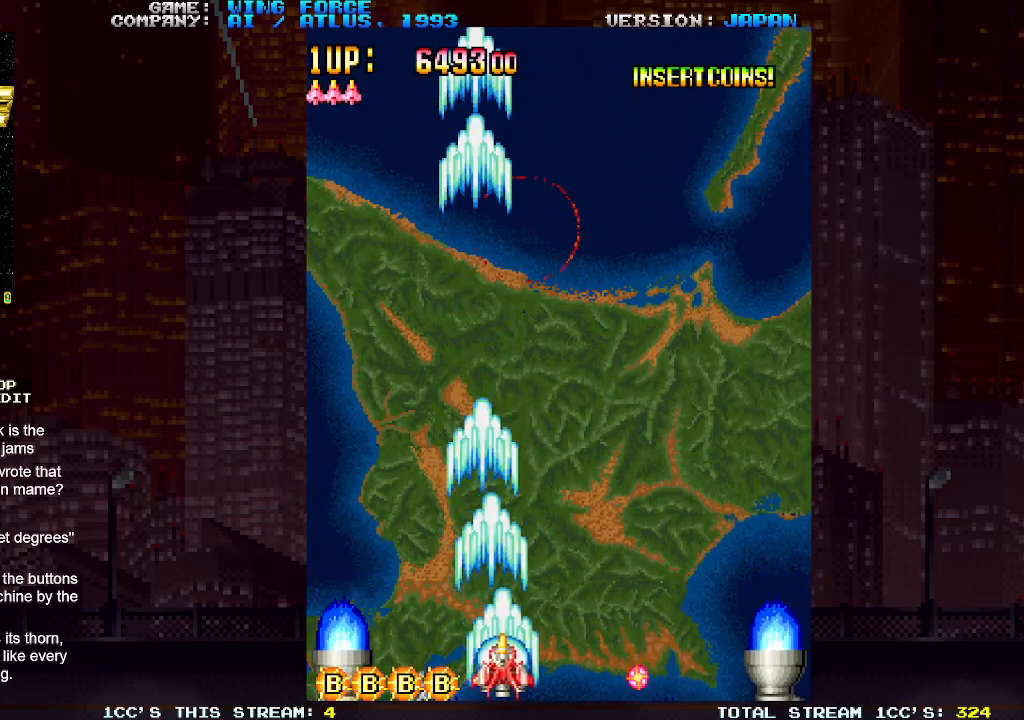
{"buttons": ["SQUARE"], "left_stick": "center", "events": [[267, "left_stick", "center"]]}
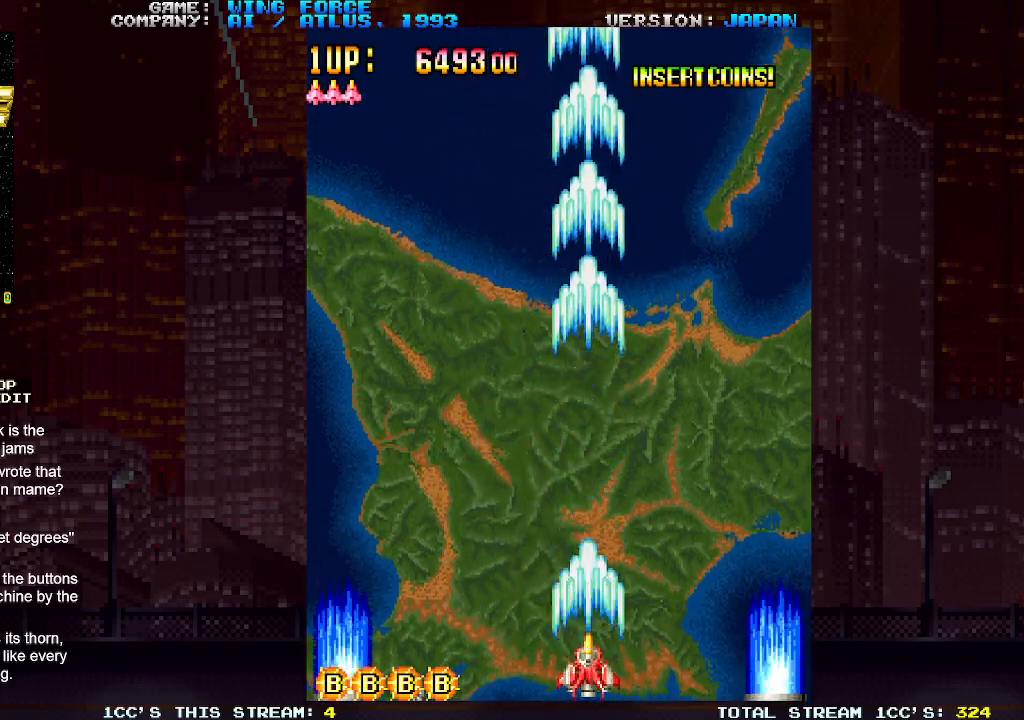
{"buttons": ["SQUARE"], "left_stick": "center", "events": []}
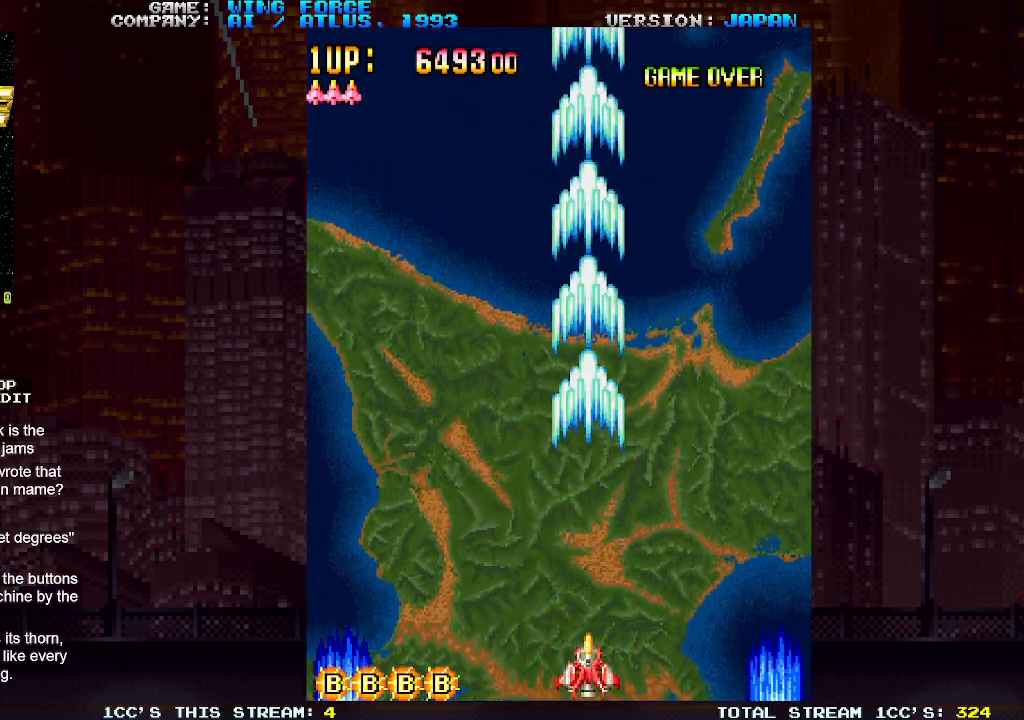
{"buttons": ["SQUARE"], "left_stick": "center", "events": []}
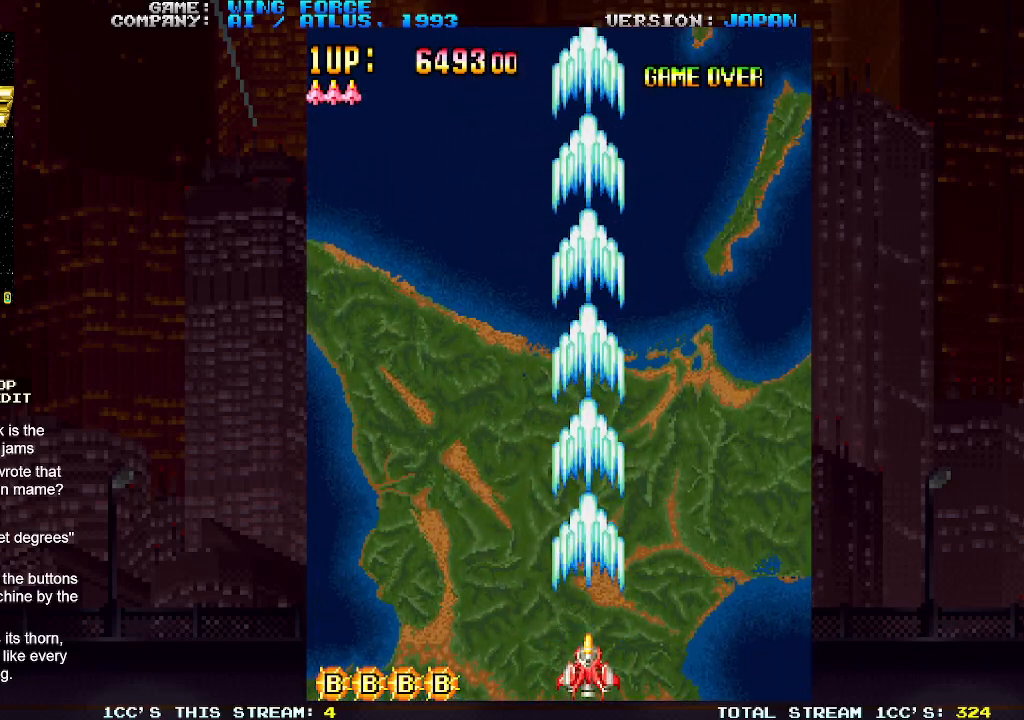
{"buttons": ["SQUARE"], "left_stick": "center", "events": []}
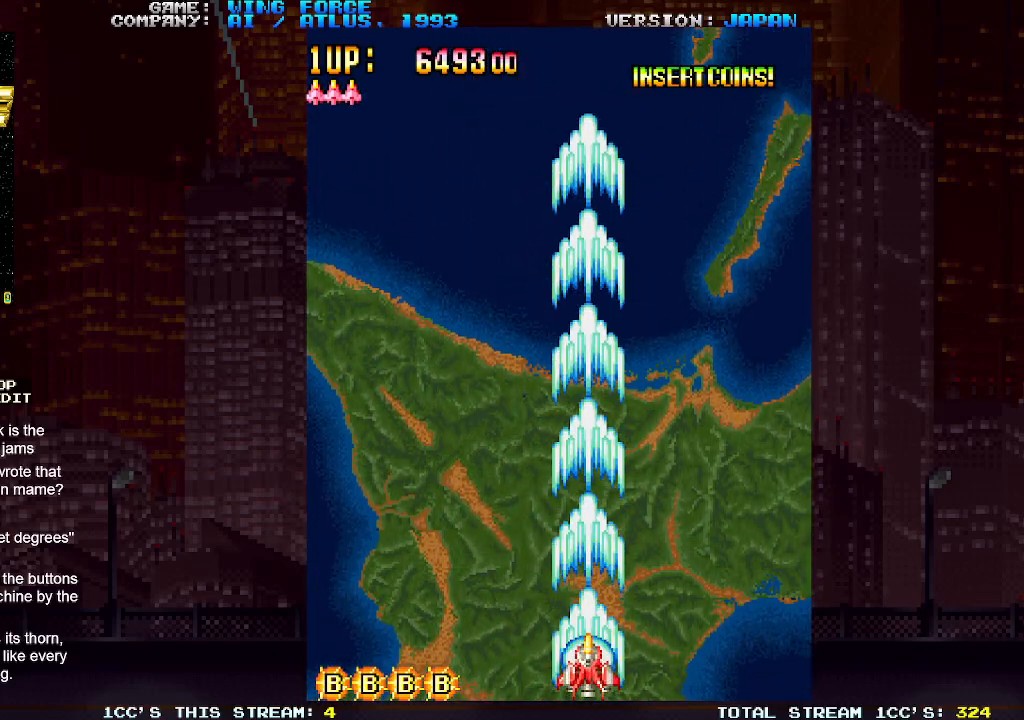
{"buttons": ["SQUARE"], "left_stick": "center", "events": []}
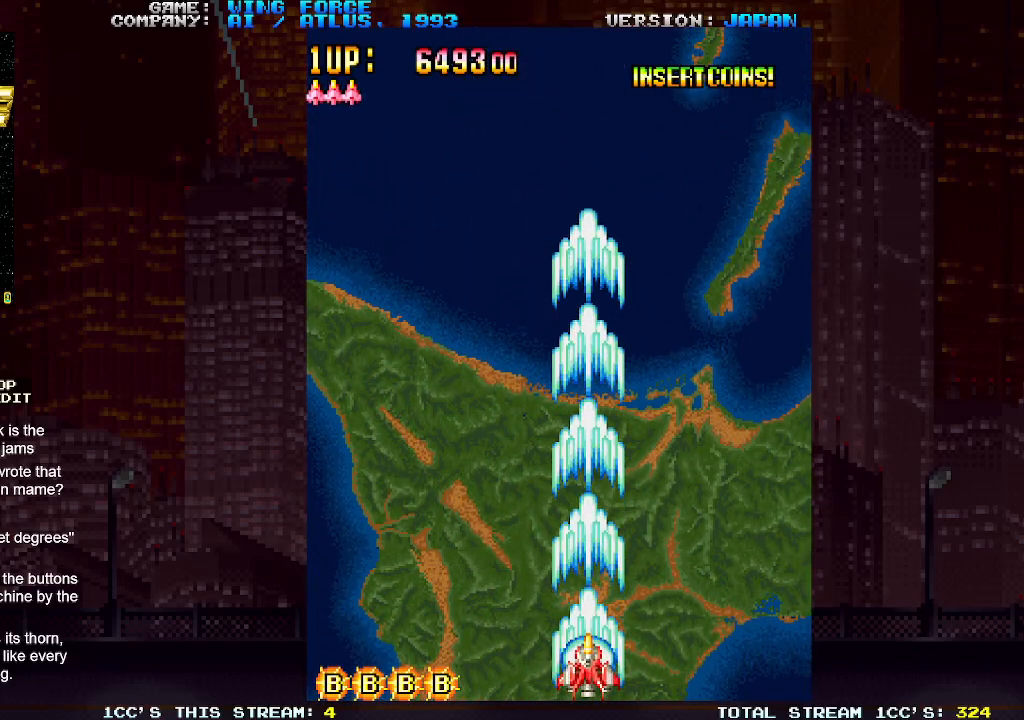
{"buttons": ["SQUARE"], "left_stick": "center", "events": []}
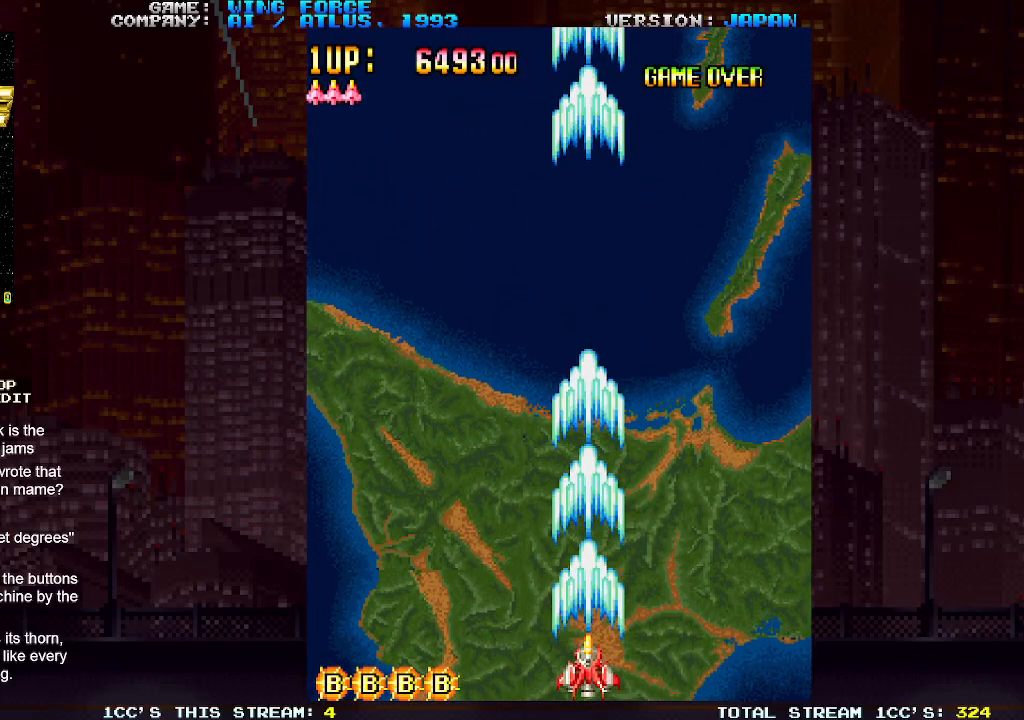
{"buttons": ["SQUARE"], "left_stick": "left", "events": [[350, "left_stick", "left"], [417, "left_stick", "center"], [500, "left_stick", "left"]]}
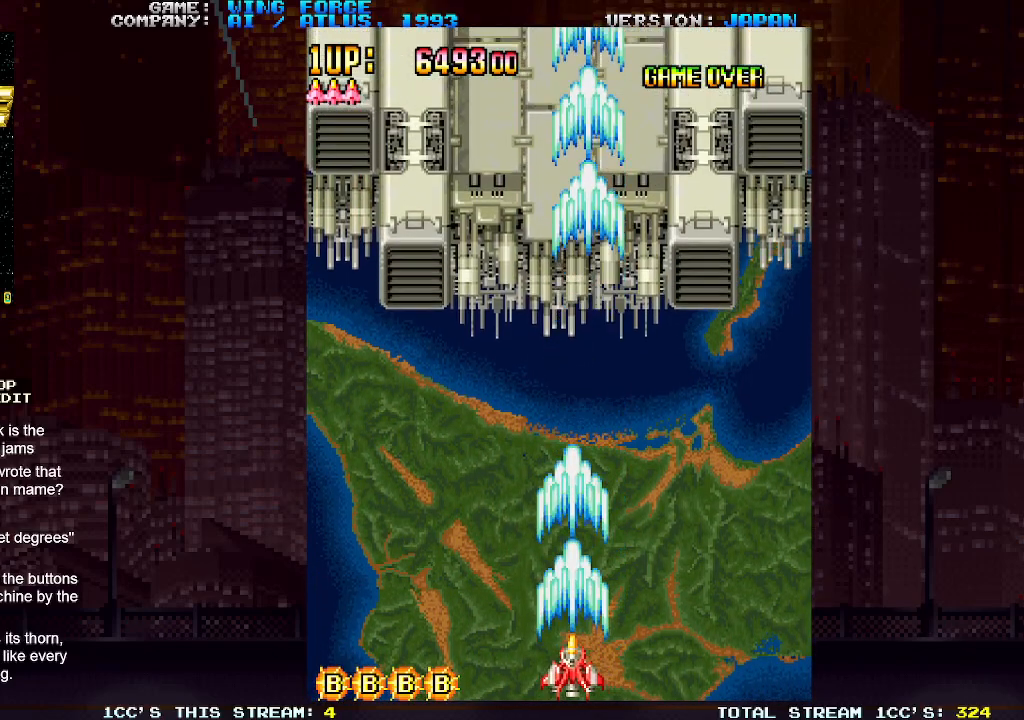
{"buttons": ["SQUARE"], "left_stick": "center", "events": [[67, "left_stick", "center"]]}
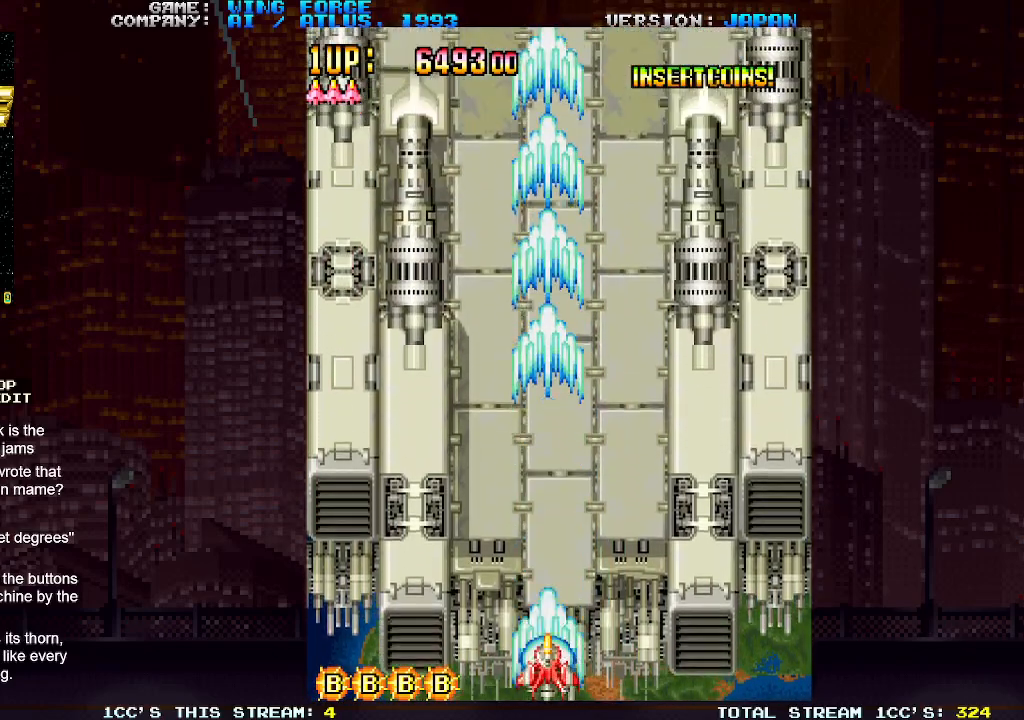
{"buttons": ["SQUARE"], "left_stick": "right", "events": [[233, "left_stick", "right"]]}
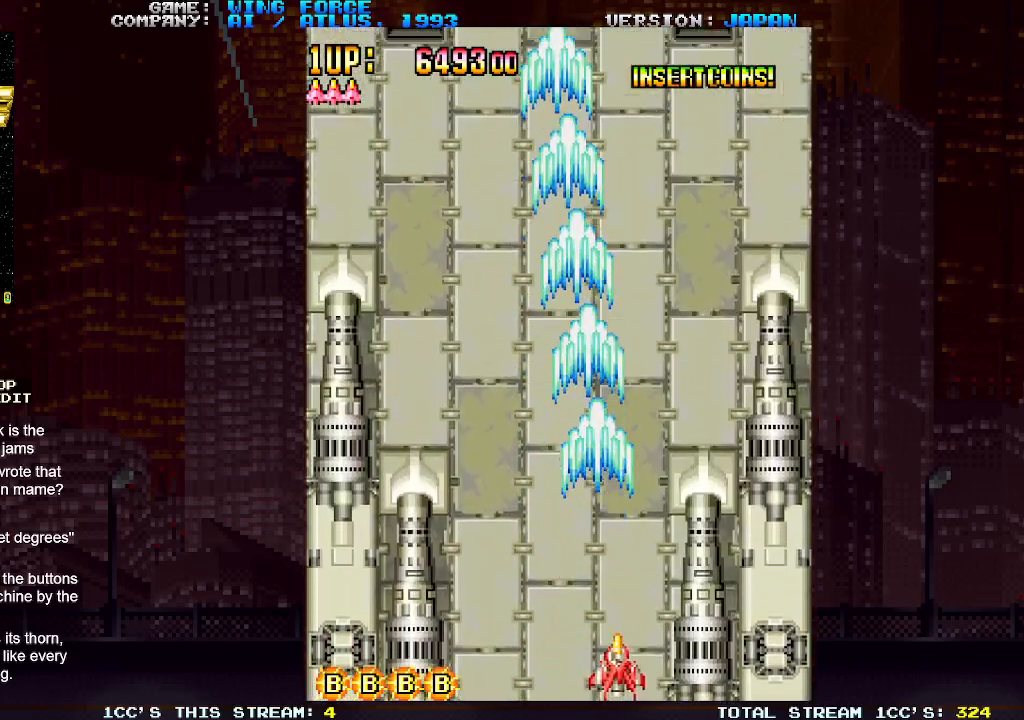
{"buttons": ["SQUARE"], "left_stick": "left", "events": [[150, "left_stick", "center"], [200, "left_stick", "left"]]}
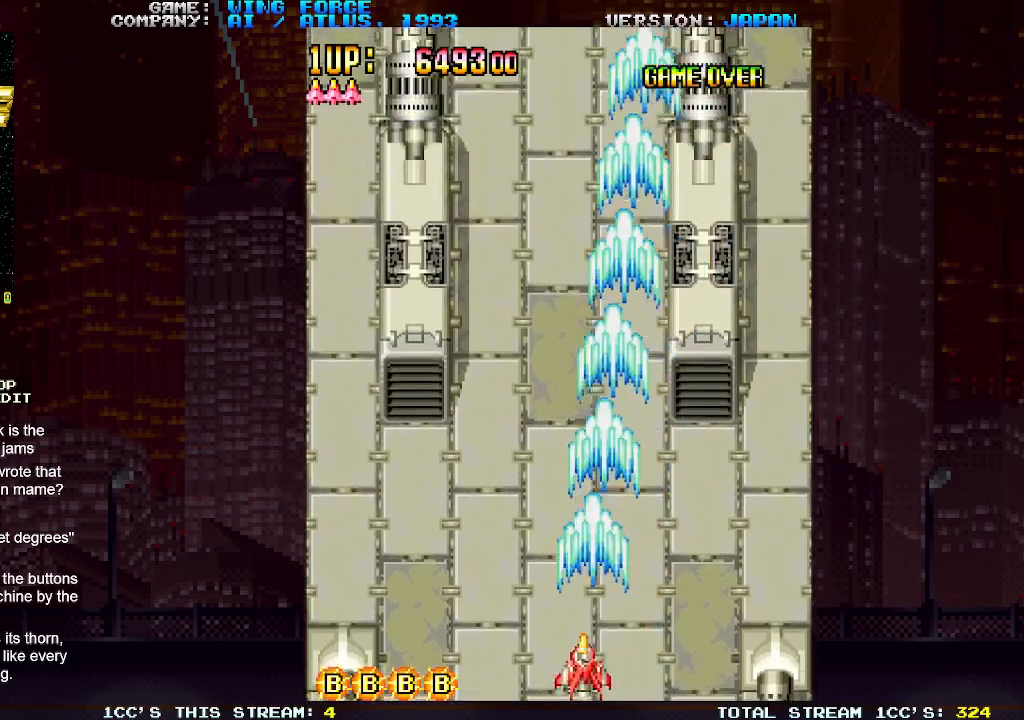
{"buttons": ["SQUARE"], "left_stick": "center", "events": [[233, "left_stick", "center"]]}
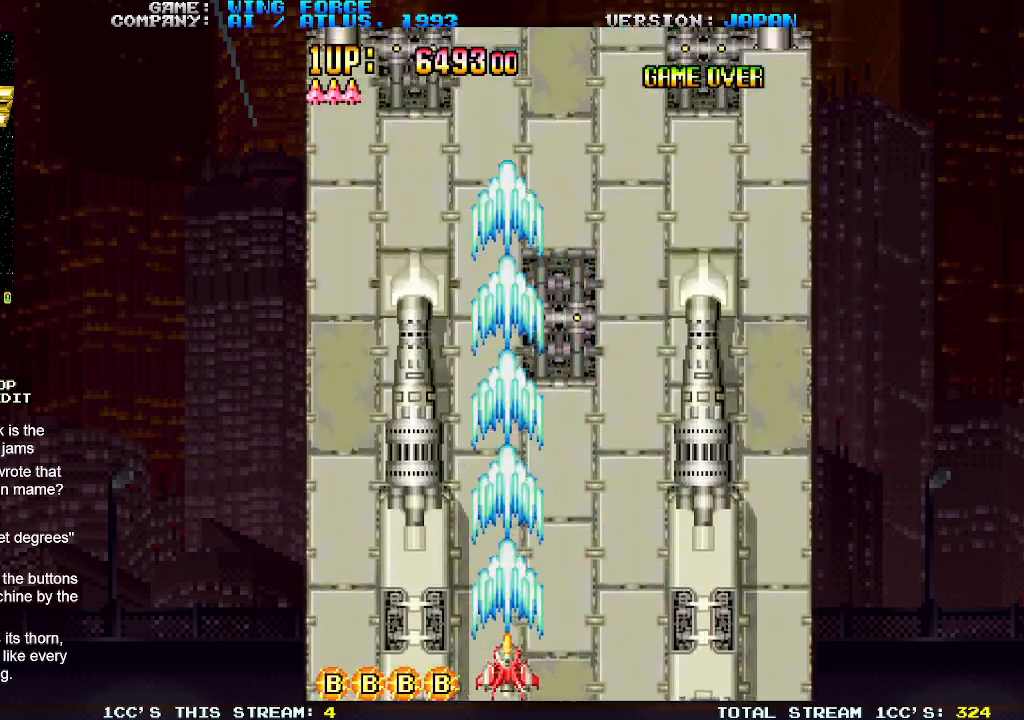
{"buttons": ["SQUARE"], "left_stick": "right", "events": [[50, "left_stick", "right"]]}
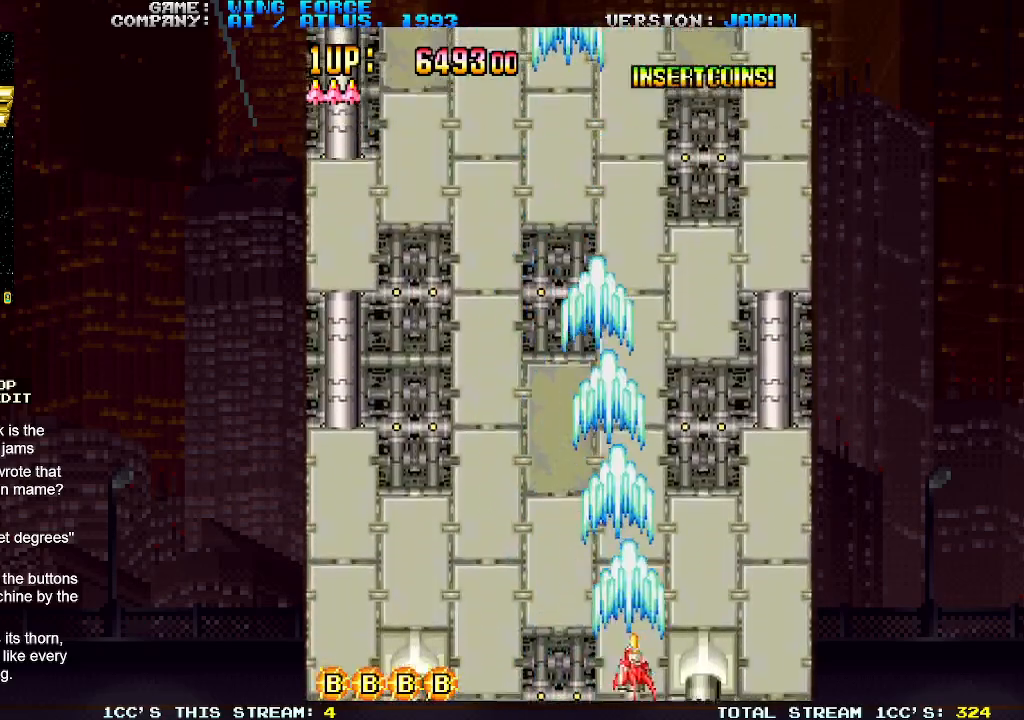
{"buttons": ["SQUARE"], "left_stick": "left", "events": [[117, "left_stick", "center"], [167, "left_stick", "left"]]}
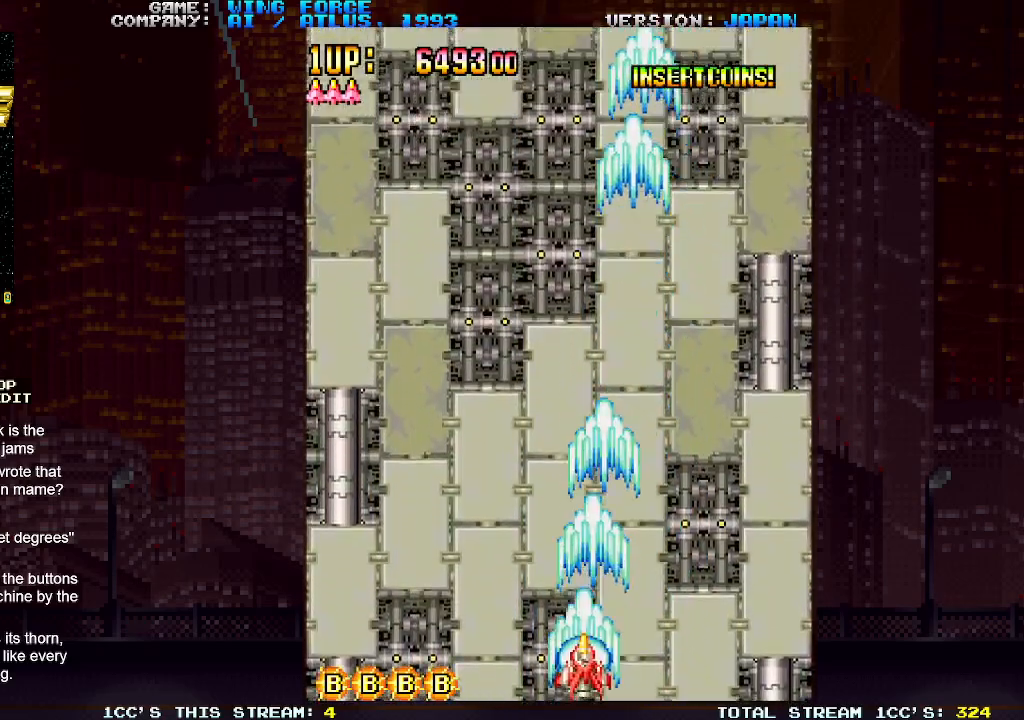
{"buttons": ["SQUARE"], "left_stick": "right", "events": [[183, "left_stick", "center"], [433, "left_stick", "right"]]}
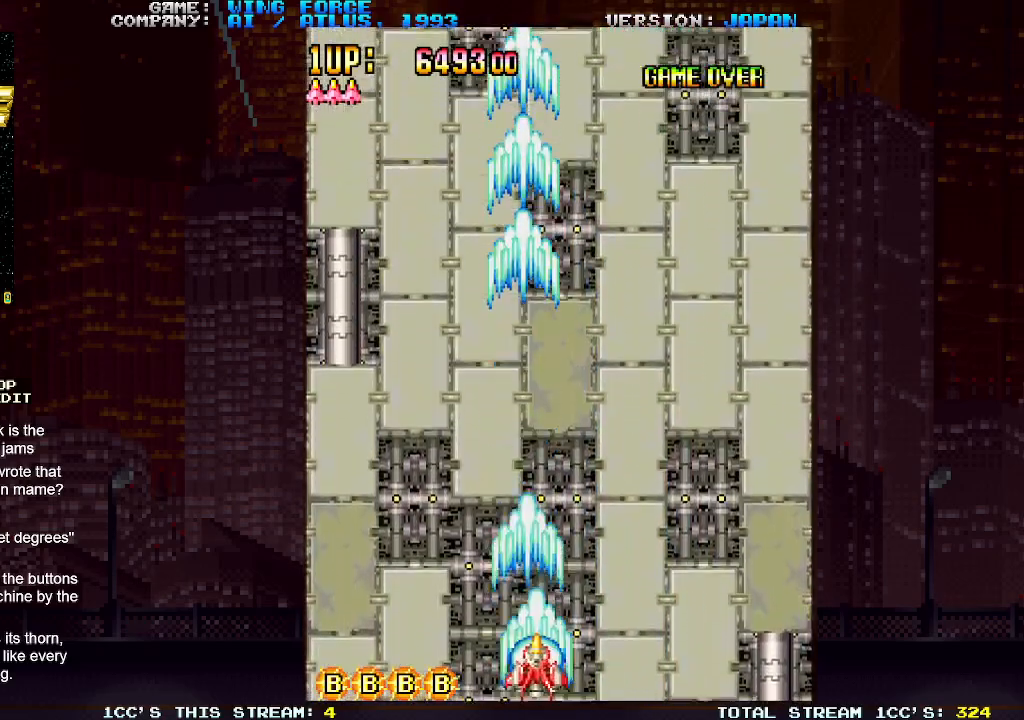
{"buttons": ["SQUARE"], "left_stick": "right", "events": []}